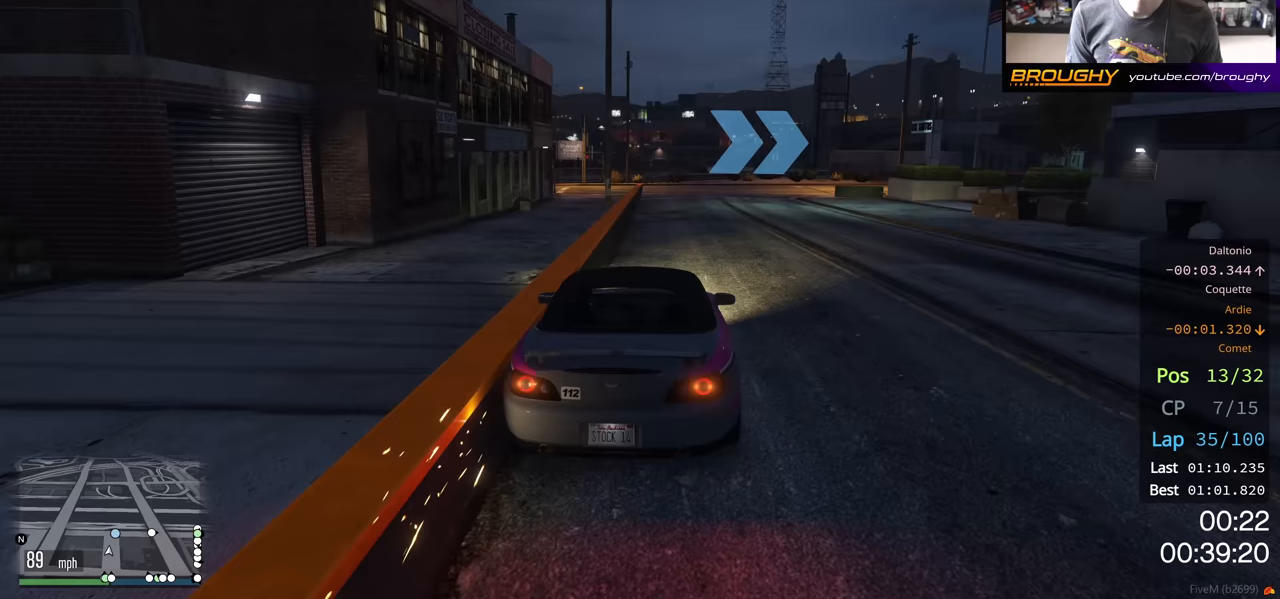
Gameplay with a controller (Xbox layout); each line is a JSON object with the inputs held at the frame after it. "events" lists button and stick changes between this image and that frame as [ms after this image, input, new state], when the widget could be followed in between.
{"buttons": [], "left_stick": "right", "right_stick": "center", "events": [[33, "L2", "down"], [167, "L2", "up"], [367, "left_stick", "right"]]}
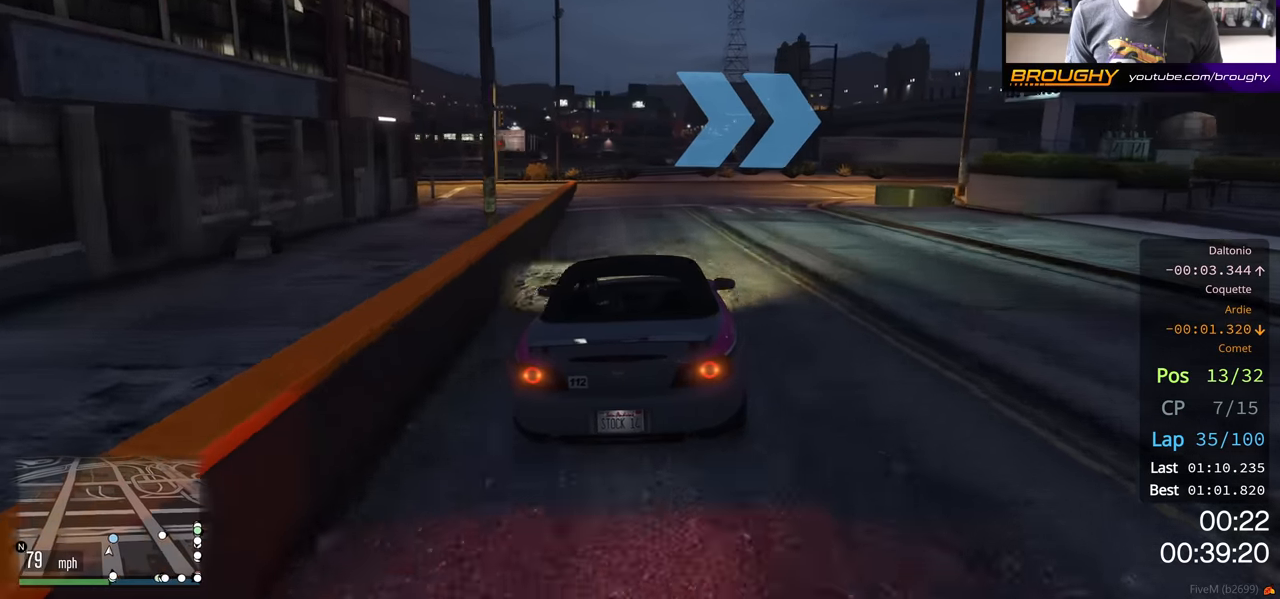
{"buttons": [], "left_stick": "right", "right_stick": "center", "events": [[133, "L2", "down"], [300, "L2", "up"], [367, "left_stick", "center"], [417, "left_stick", "right"]]}
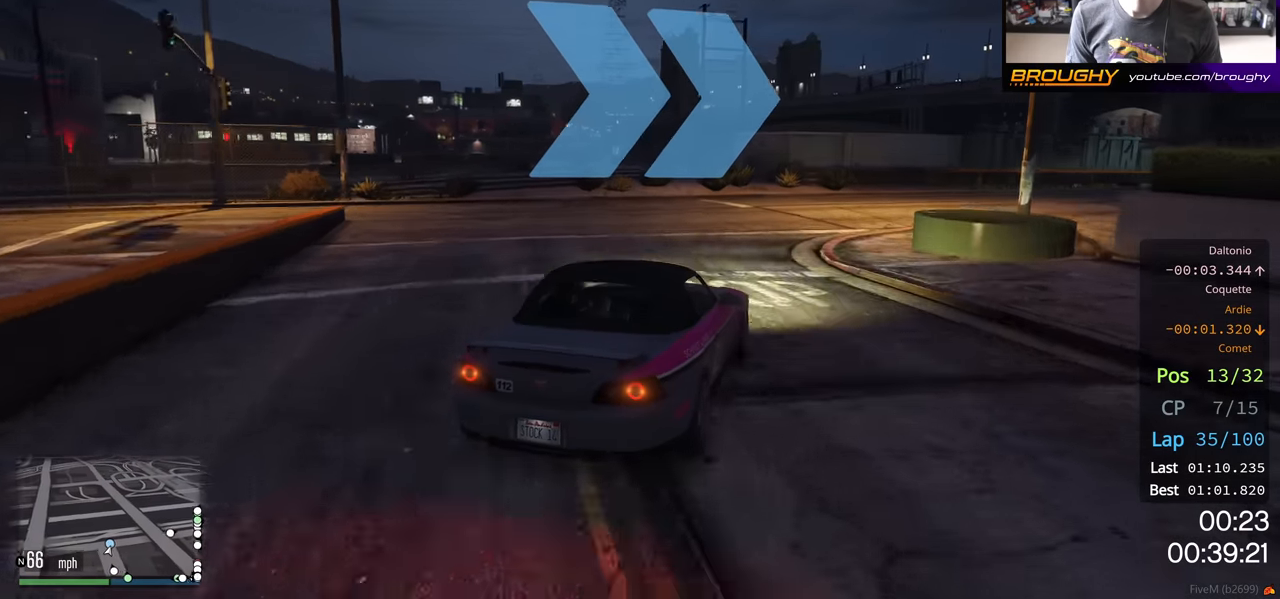
{"buttons": ["R2"], "left_stick": "down-right", "right_stick": "center", "events": [[50, "left_stick", "center"], [117, "left_stick", "right"], [400, "R2", "down"], [500, "left_stick", "down-right"]]}
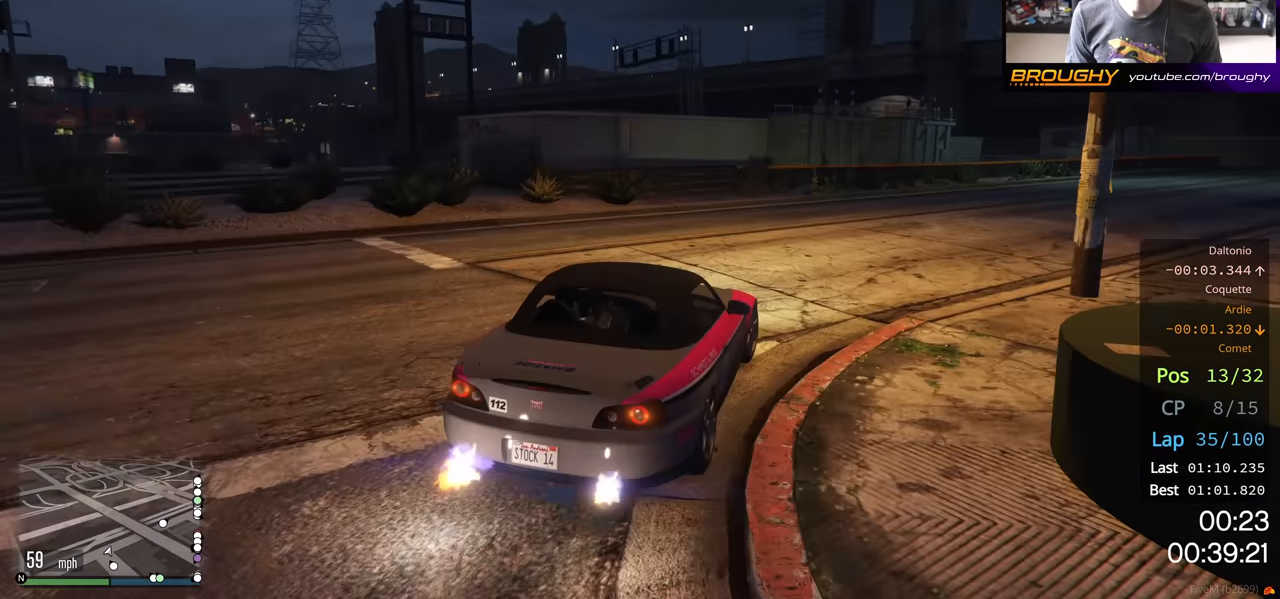
{"buttons": ["R2"], "left_stick": "right", "right_stick": "center", "events": [[100, "left_stick", "right"], [200, "left_stick", "down-right"], [367, "left_stick", "right"]]}
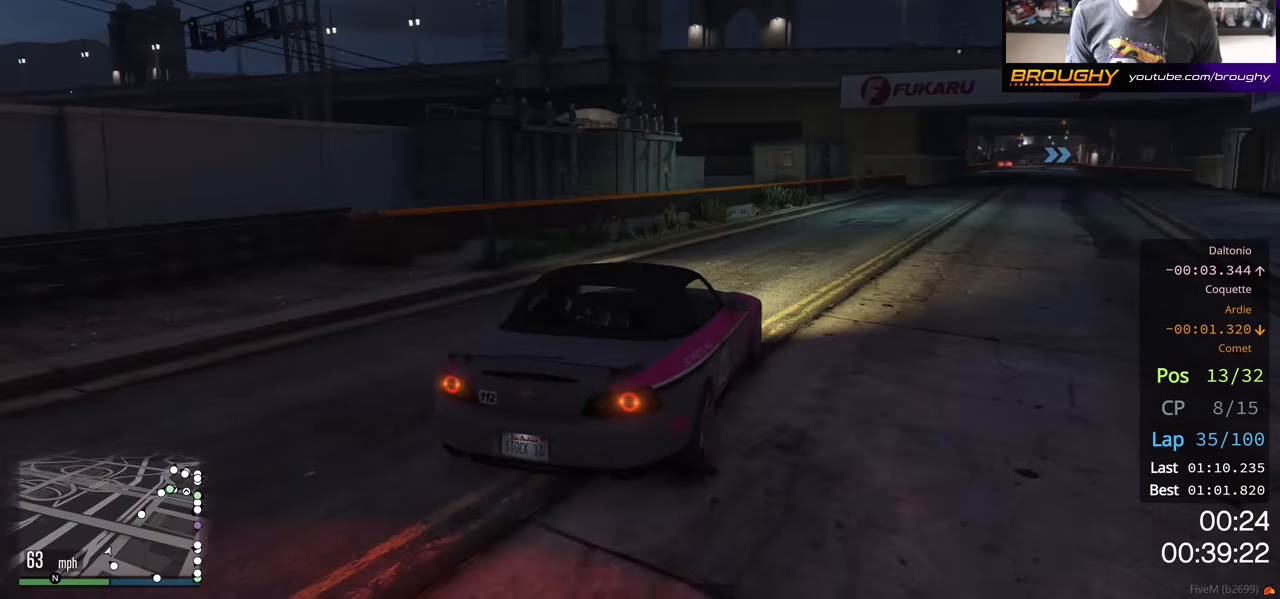
{"buttons": ["R2"], "left_stick": "right", "right_stick": "center", "events": [[67, "left_stick", "center"], [150, "left_stick", "right"], [333, "left_stick", "center"], [450, "left_stick", "right"]]}
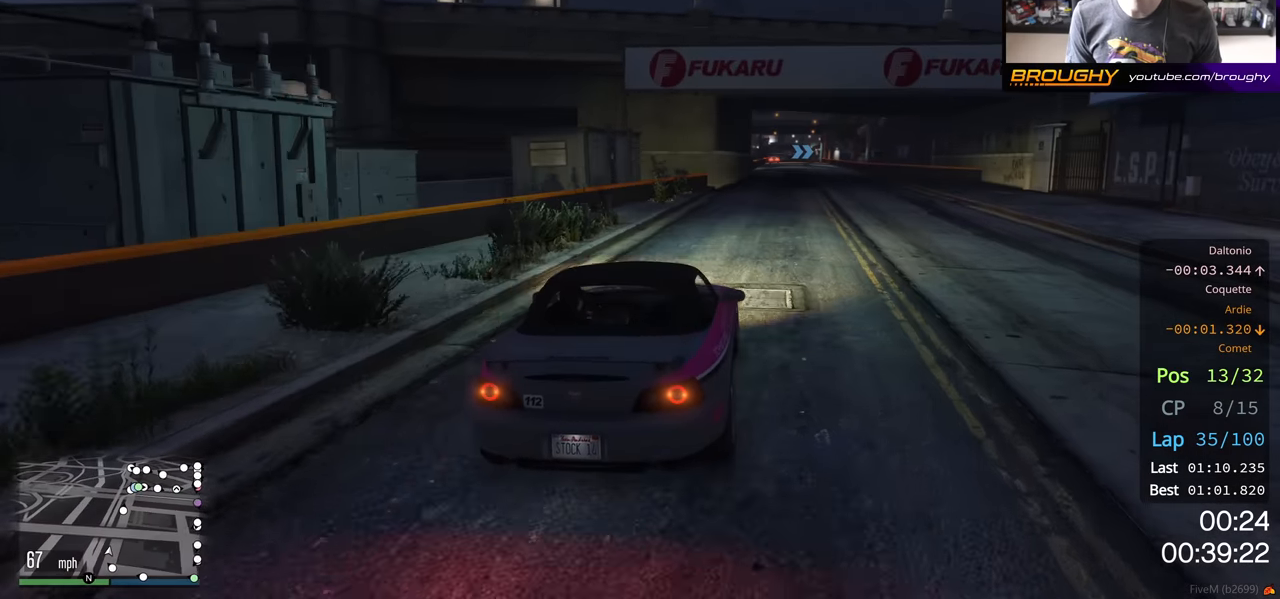
{"buttons": ["R2"], "left_stick": "center", "right_stick": "center", "events": [[67, "left_stick", "center"]]}
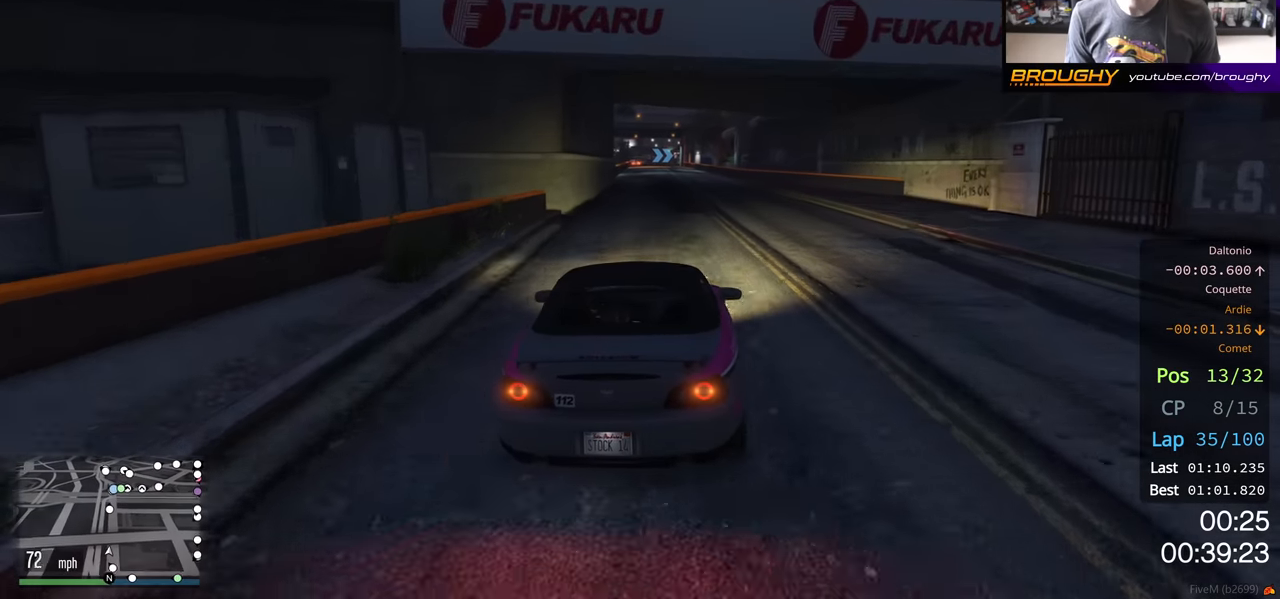
{"buttons": ["R2"], "left_stick": "center", "right_stick": "center", "events": [[217, "left_stick", "left"], [350, "left_stick", "center"]]}
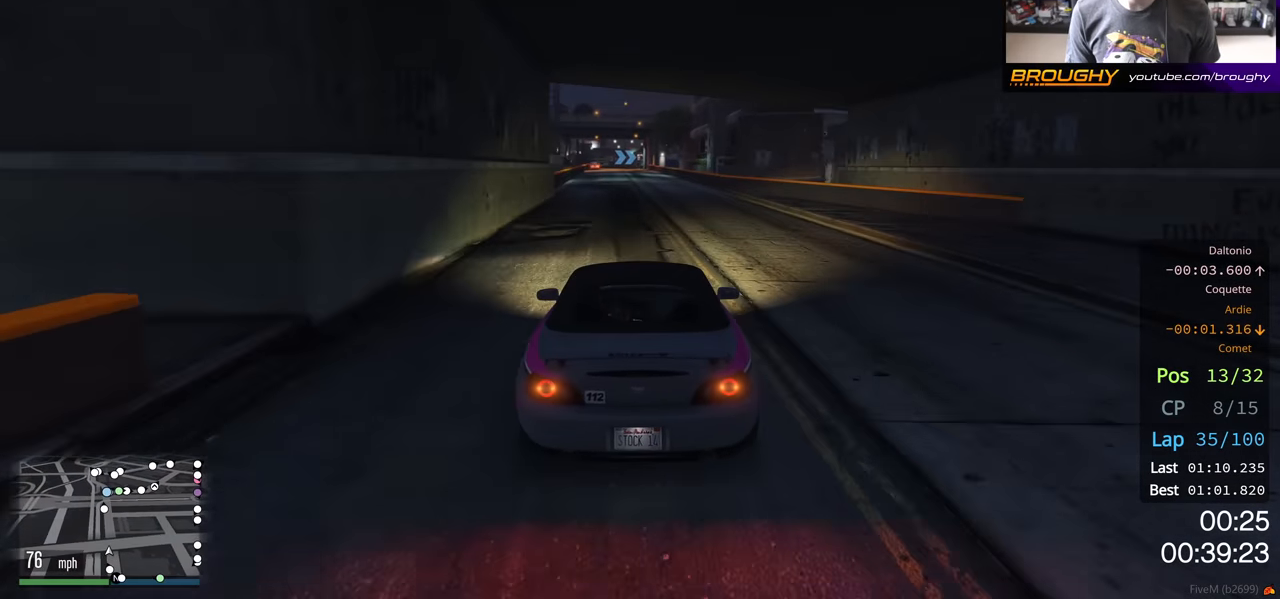
{"buttons": ["R2"], "left_stick": "center", "right_stick": "center", "events": []}
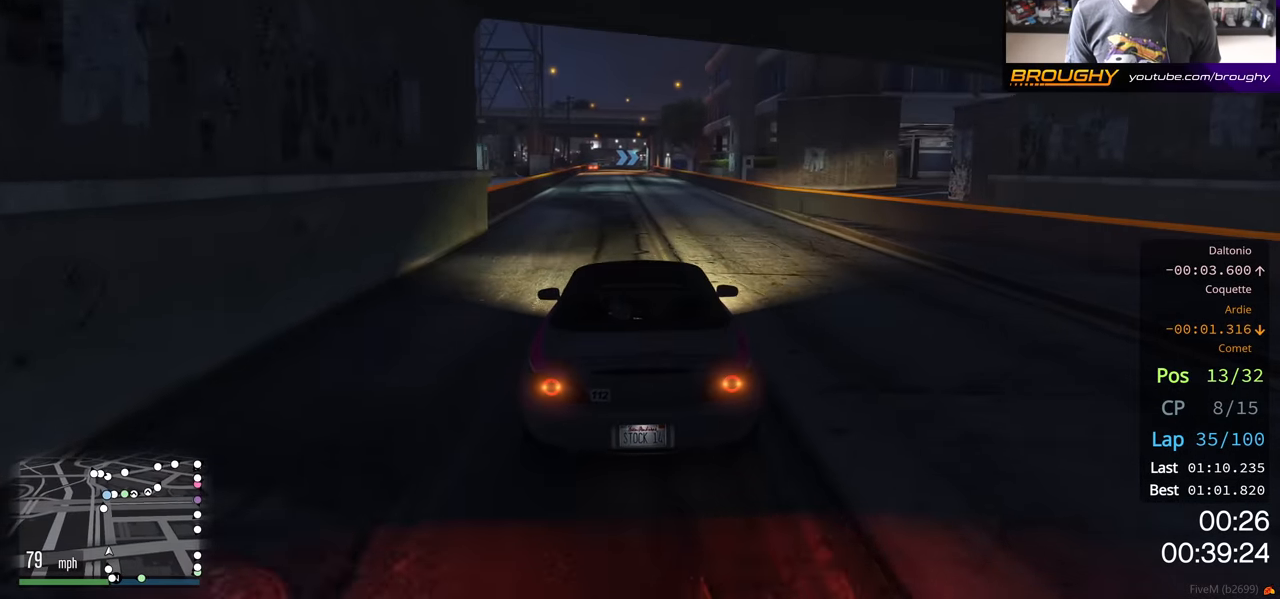
{"buttons": ["R2"], "left_stick": "center", "right_stick": "center", "events": [[233, "left_stick", "up-left"], [367, "left_stick", "center"]]}
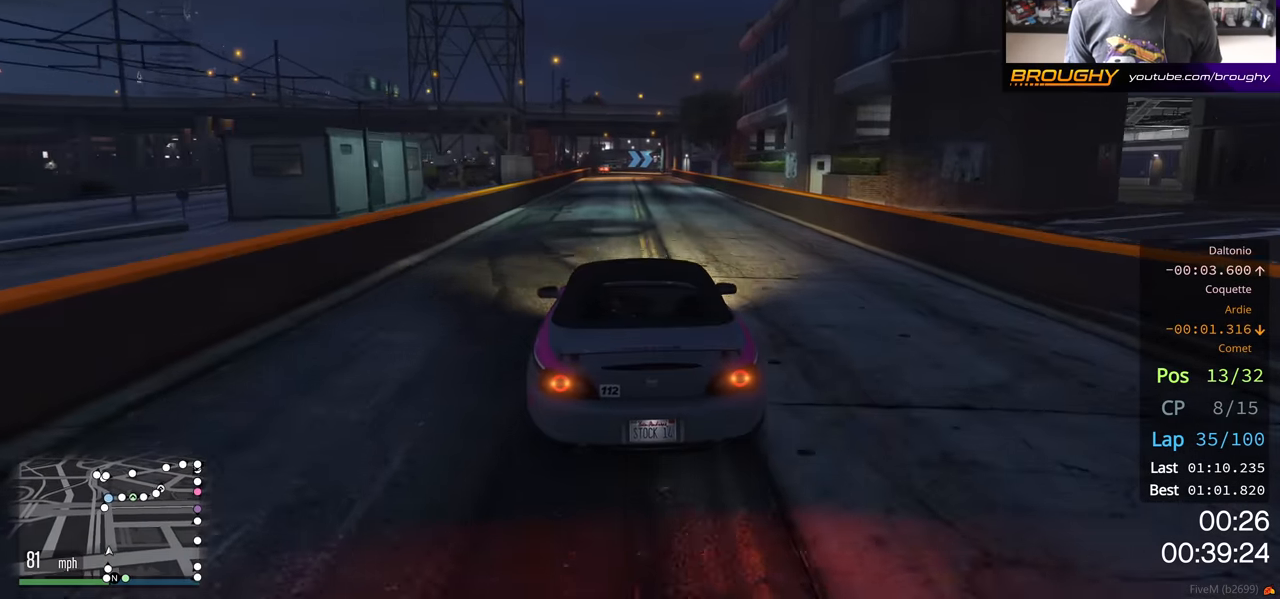
{"buttons": ["R2"], "left_stick": "center", "right_stick": "center", "events": []}
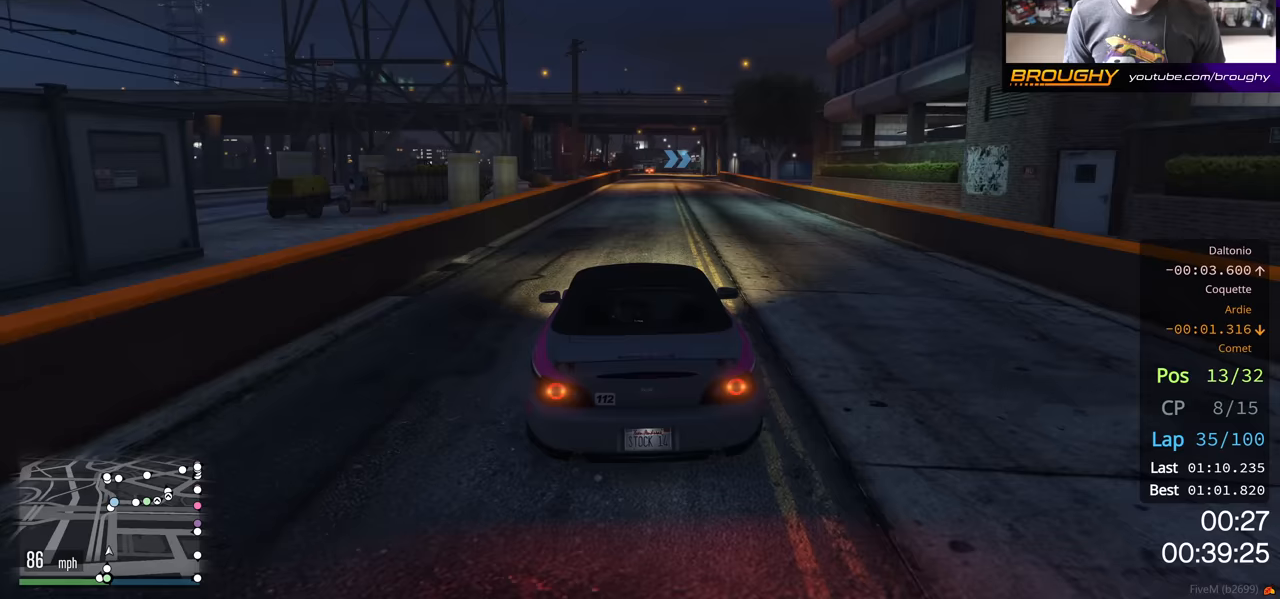
{"buttons": ["R2"], "left_stick": "center", "right_stick": "center", "events": [[233, "left_stick", "right"], [383, "left_stick", "center"]]}
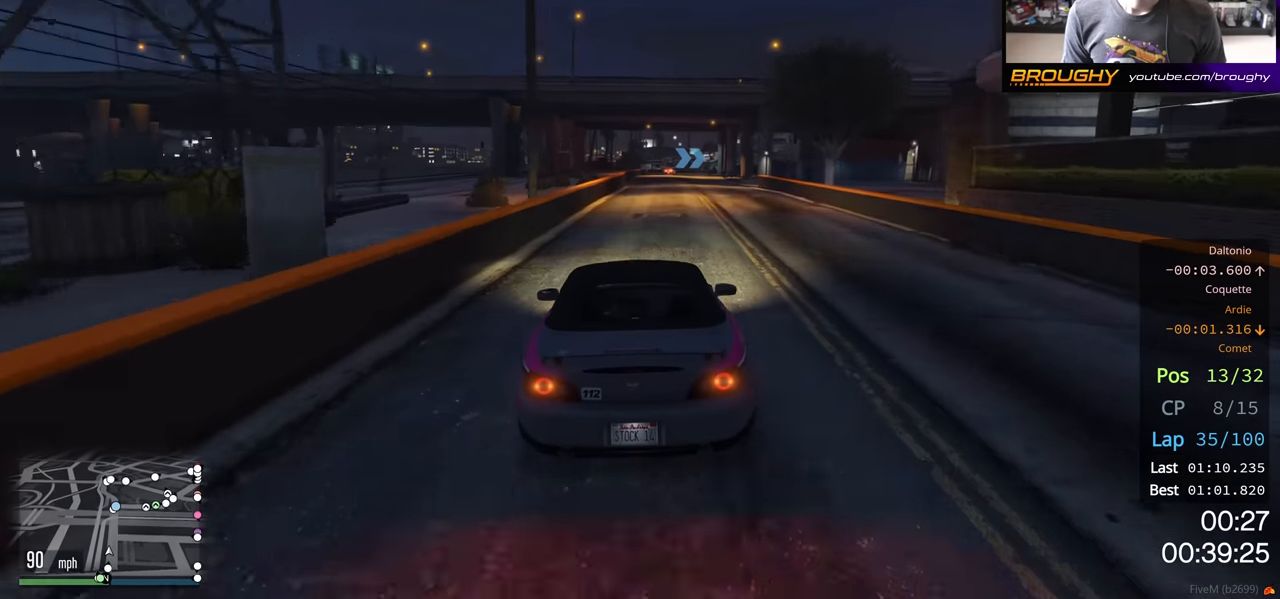
{"buttons": ["R2"], "left_stick": "center", "right_stick": "center", "events": []}
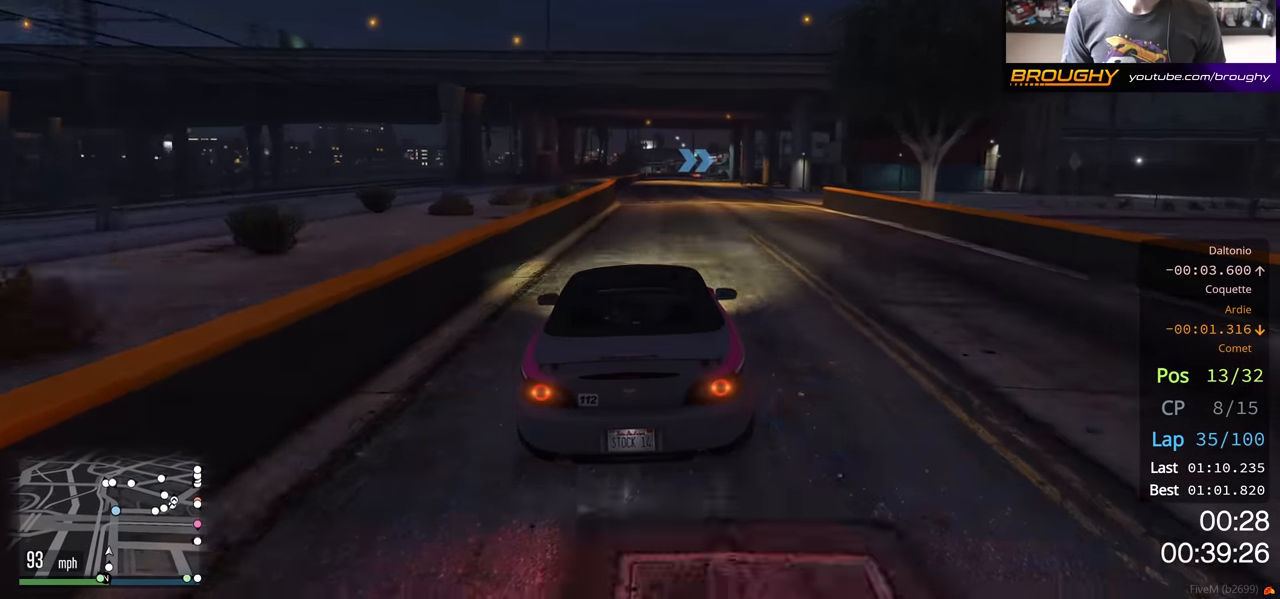
{"buttons": ["R2"], "left_stick": "center", "right_stick": "center", "events": []}
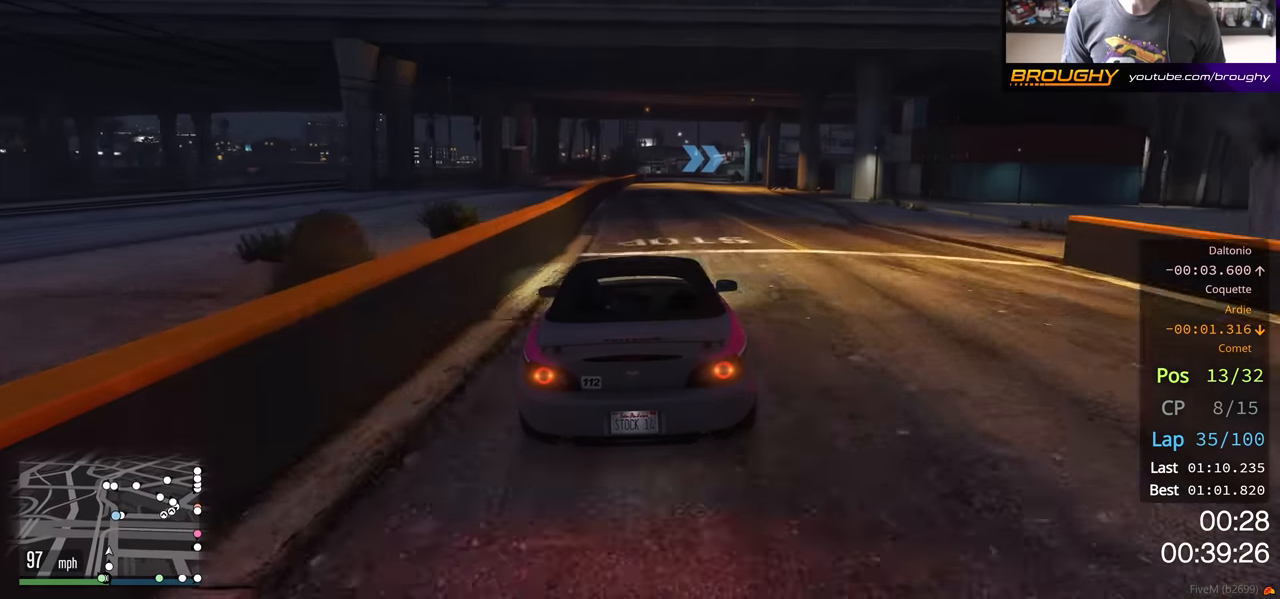
{"buttons": ["R2"], "left_stick": "center", "right_stick": "center", "events": []}
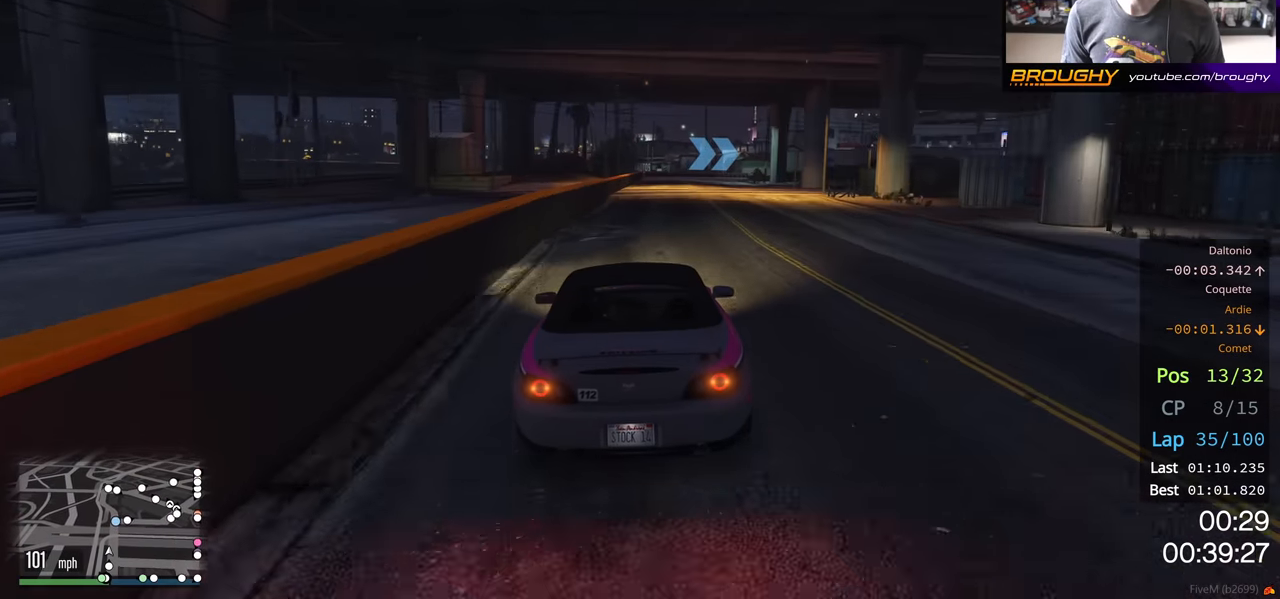
{"buttons": ["R2"], "left_stick": "center", "right_stick": "center", "events": []}
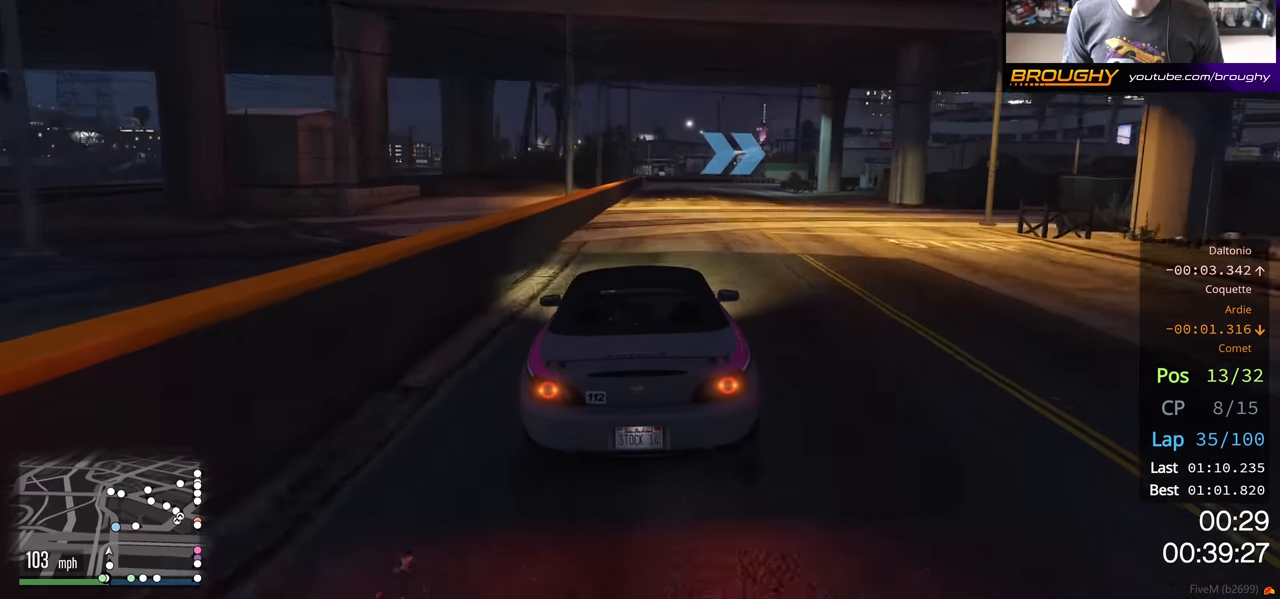
{"buttons": [], "left_stick": "center", "right_stick": "center", "events": [[317, "L2", "down"], [417, "R2", "up"], [500, "L2", "up"]]}
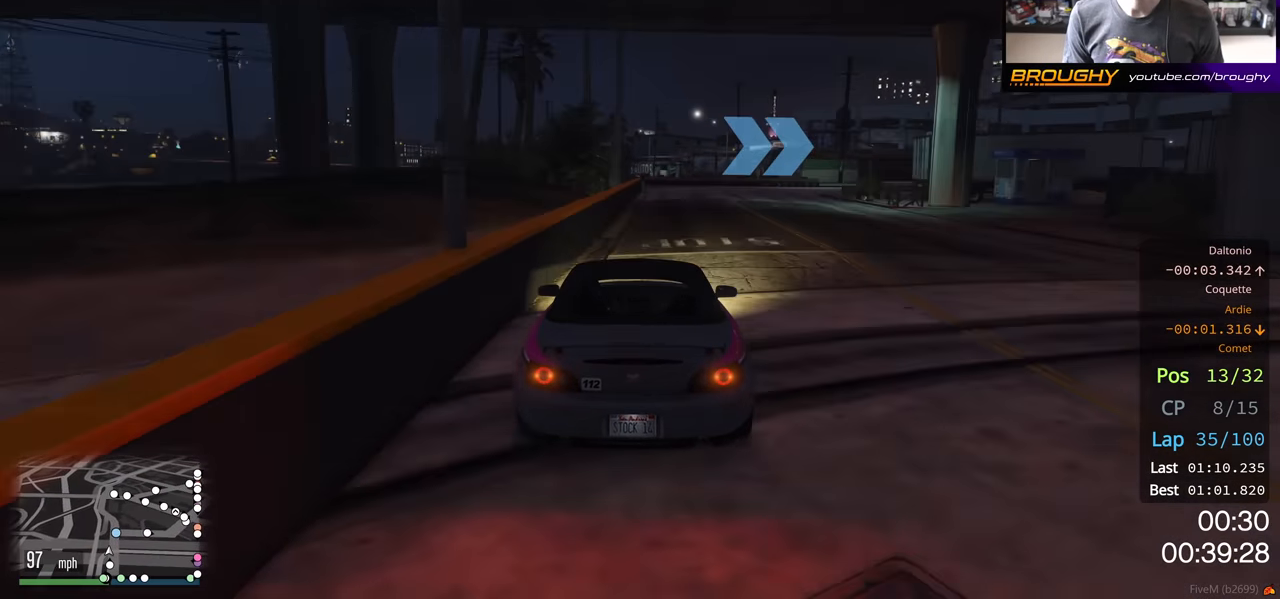
{"buttons": [], "left_stick": "right", "right_stick": "center", "events": [[83, "L2", "down"], [100, "left_stick", "right"], [283, "L2", "up"], [283, "left_stick", "center"], [333, "L2", "down"], [350, "left_stick", "right"], [500, "L2", "up"]]}
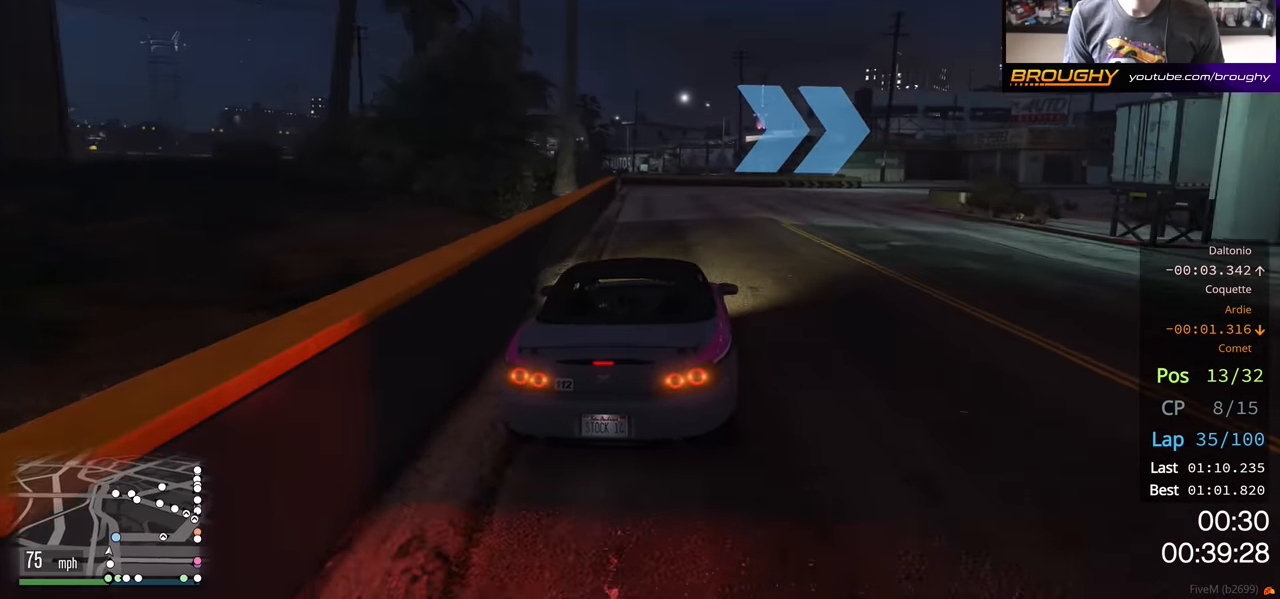
{"buttons": [], "left_stick": "right", "right_stick": "center", "events": []}
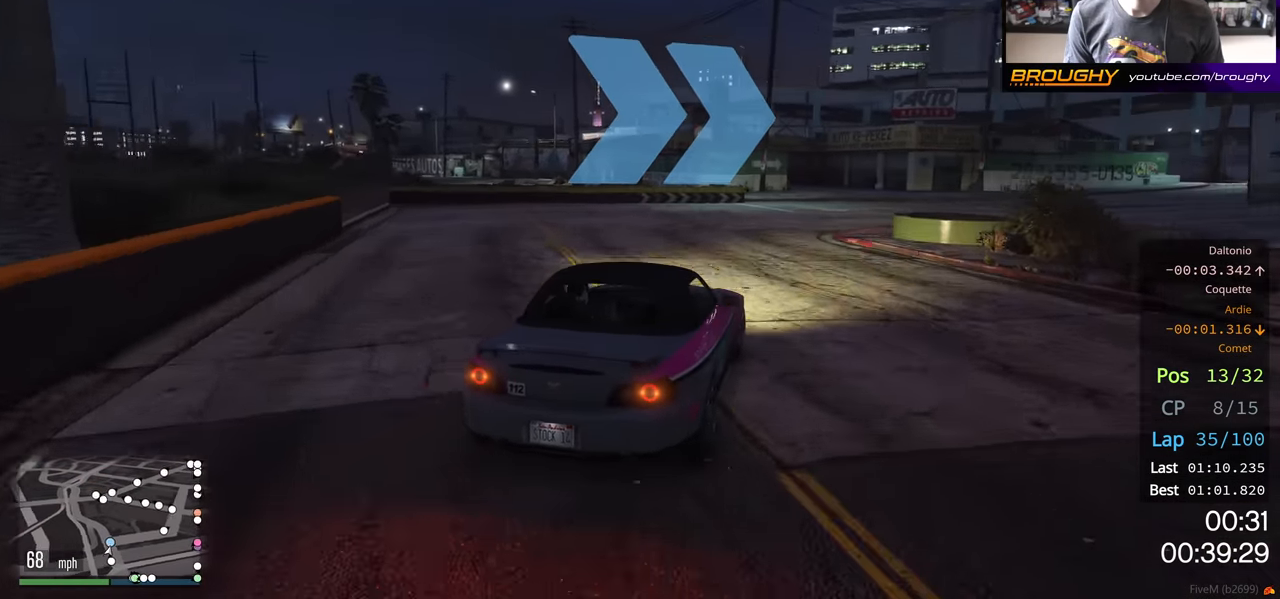
{"buttons": ["R2"], "left_stick": "center", "right_stick": "center", "events": [[83, "R2", "down"], [133, "left_stick", "center"], [217, "left_stick", "right"], [433, "left_stick", "center"]]}
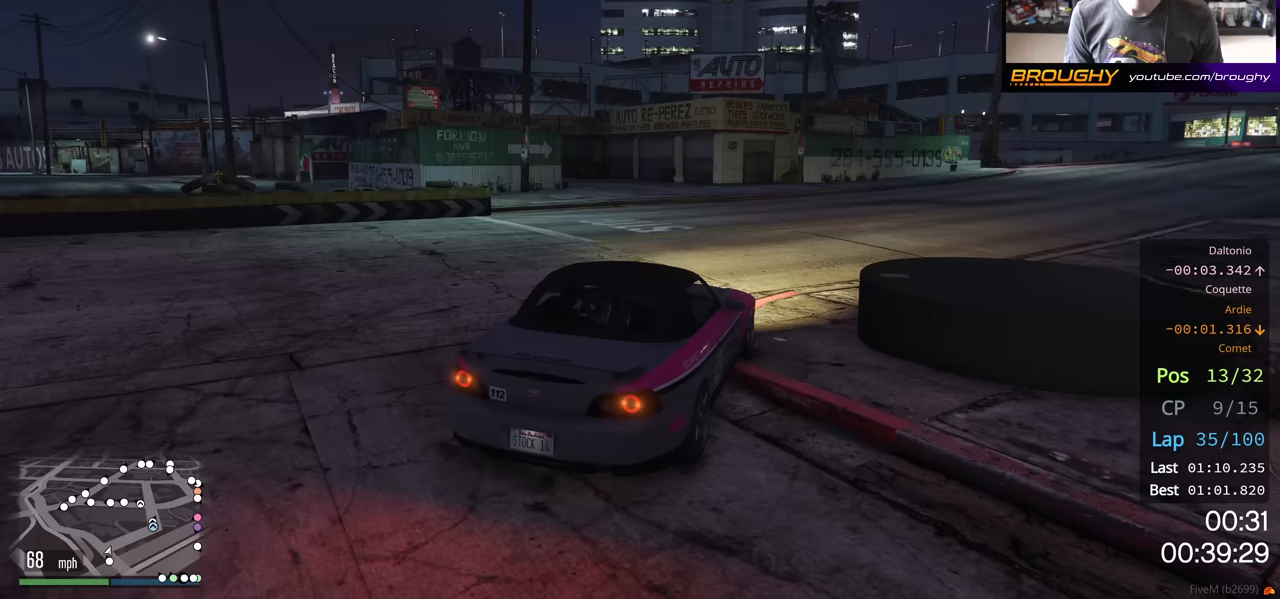
{"buttons": ["R2"], "left_stick": "center", "right_stick": "center", "events": [[33, "left_stick", "right"], [400, "left_stick", "center"]]}
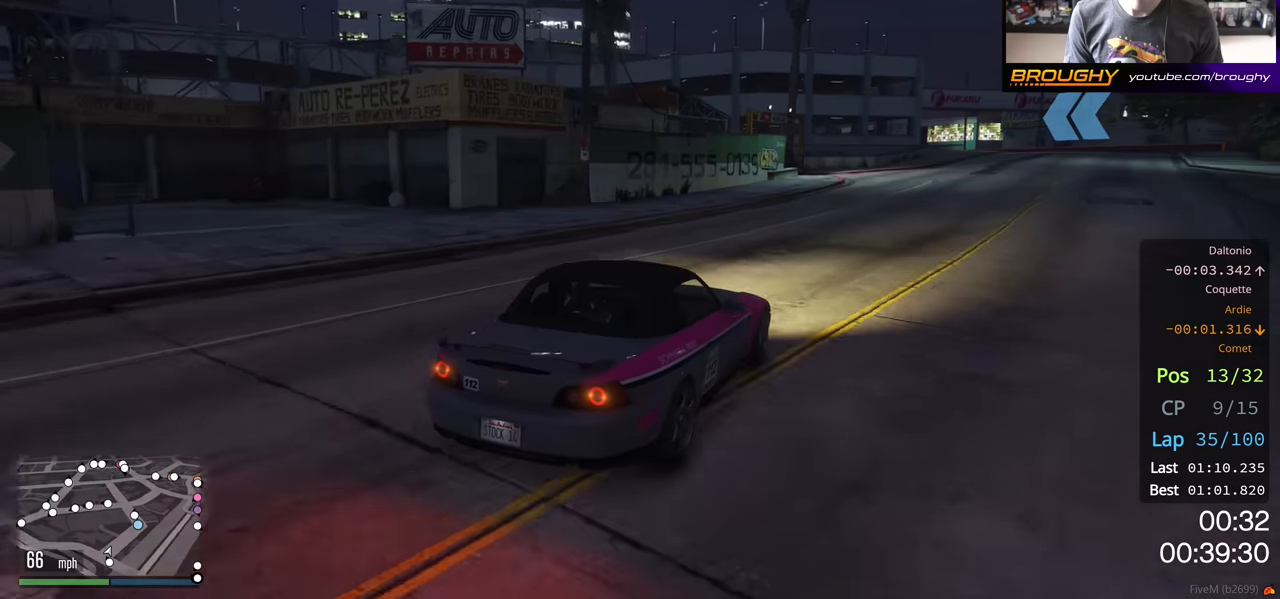
{"buttons": ["R2"], "left_stick": "right", "right_stick": "center", "events": [[100, "left_stick", "right"]]}
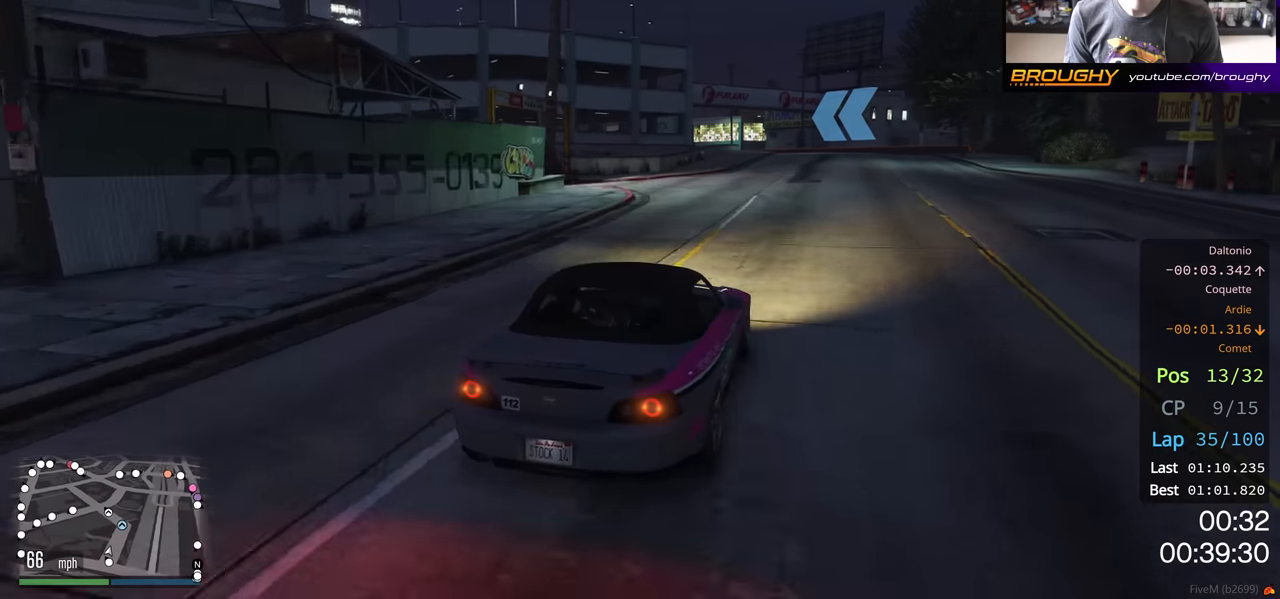
{"buttons": ["R2"], "left_stick": "center", "right_stick": "center", "events": [[150, "left_stick", "center"]]}
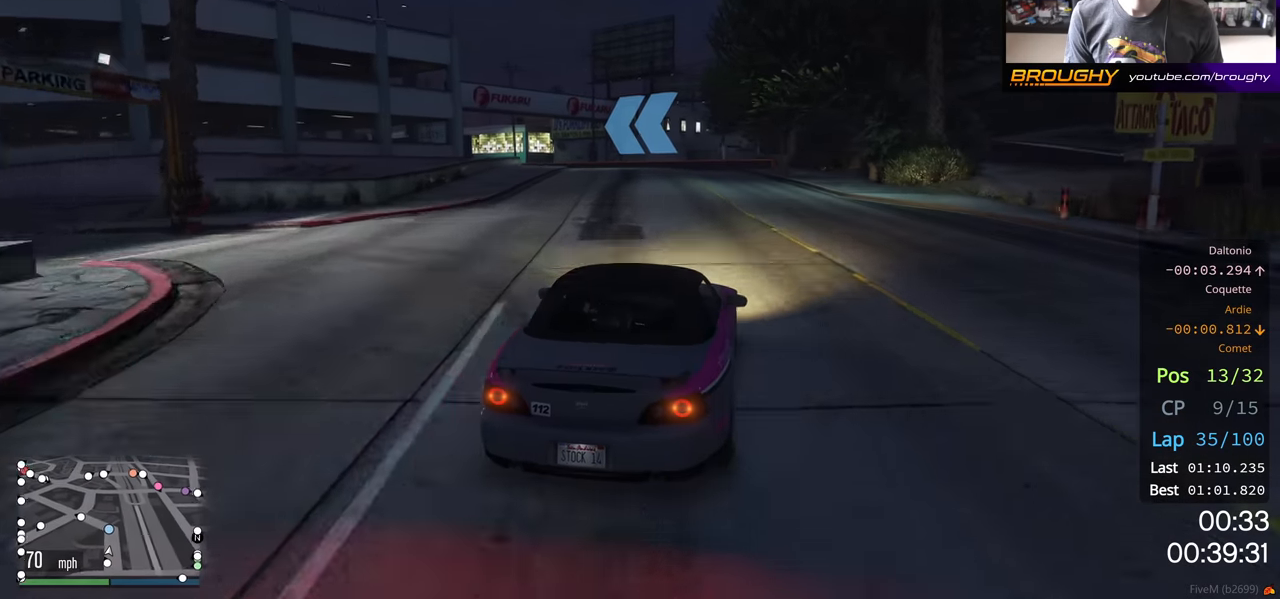
{"buttons": ["R2"], "left_stick": "center", "right_stick": "center", "events": [[33, "left_stick", "up-left"], [167, "left_stick", "center"], [317, "left_stick", "up-left"], [450, "left_stick", "center"]]}
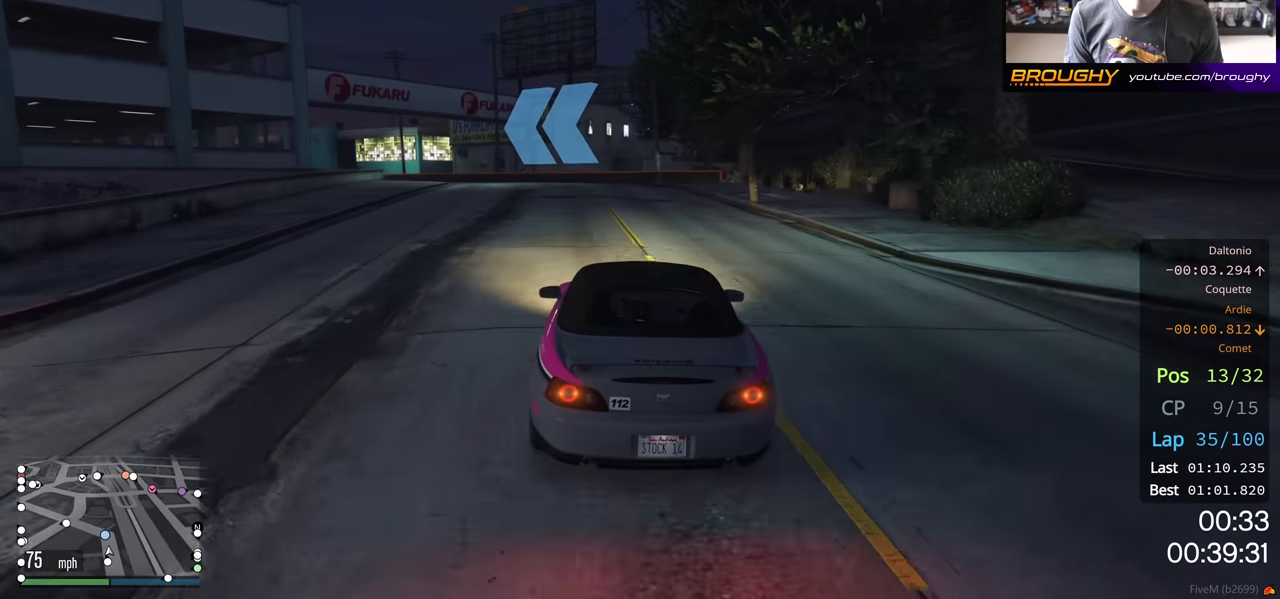
{"buttons": ["R2"], "left_stick": "center", "right_stick": "center", "events": [[50, "left_stick", "left"], [183, "left_stick", "center"], [333, "left_stick", "up-left"], [483, "left_stick", "center"]]}
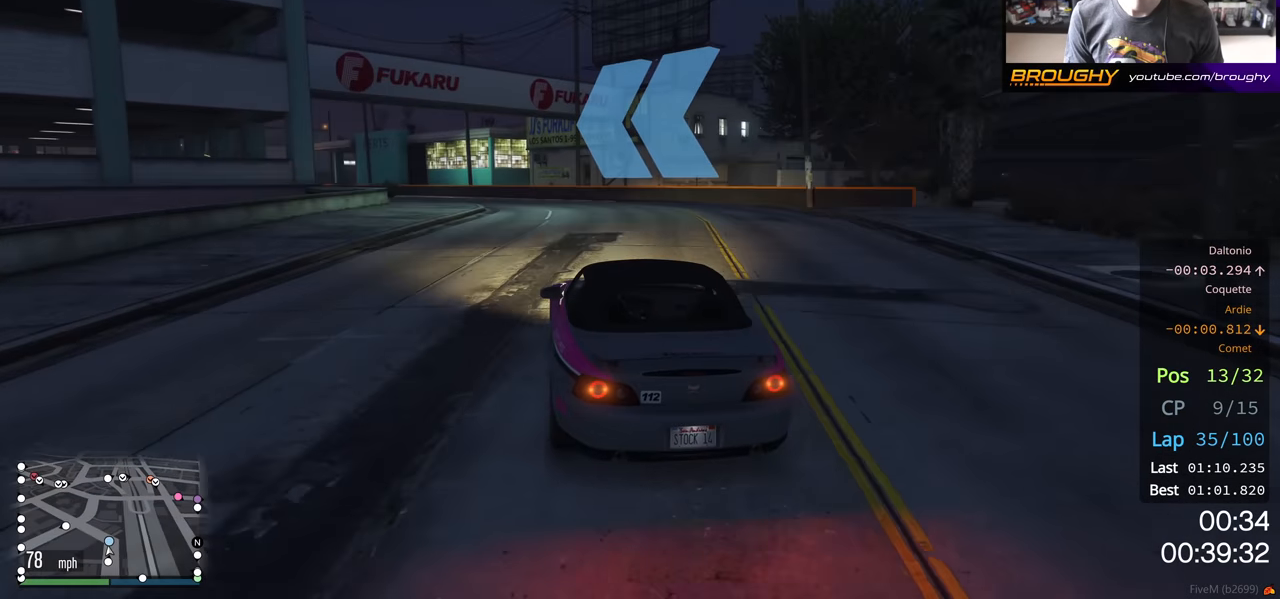
{"buttons": ["R2"], "left_stick": "up-left", "right_stick": "center", "events": [[100, "left_stick", "up-left"], [250, "left_stick", "center"], [433, "left_stick", "up-left"]]}
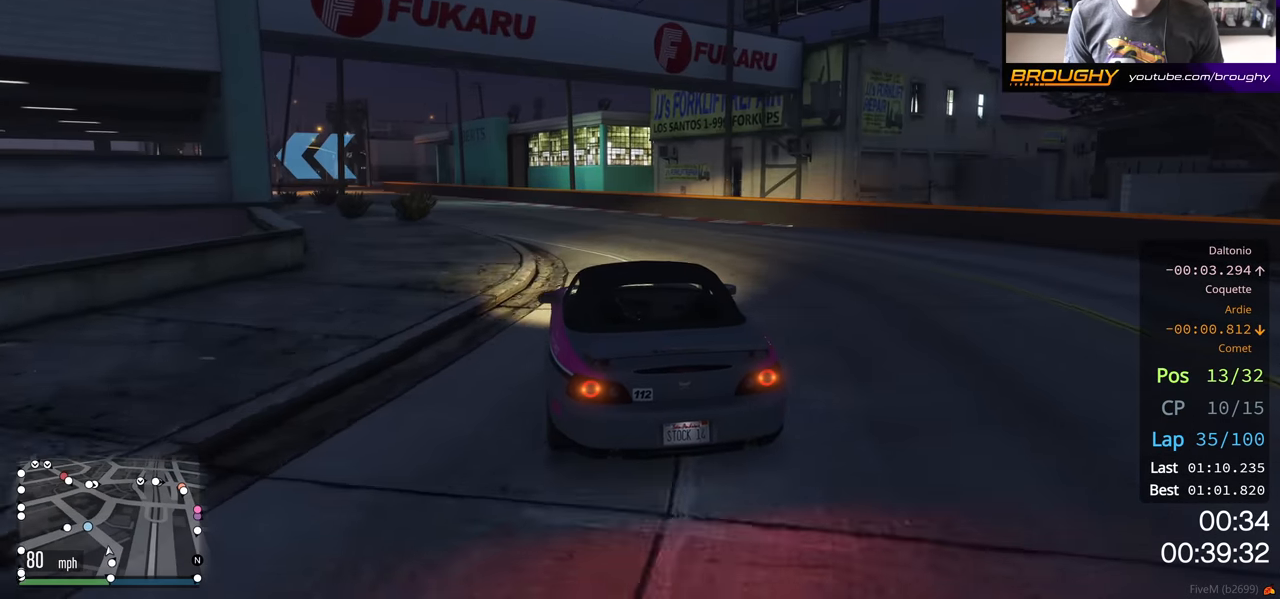
{"buttons": ["R2"], "left_stick": "up-left", "right_stick": "center", "events": [[83, "left_stick", "center"], [350, "left_stick", "left"], [400, "left_stick", "up-left"]]}
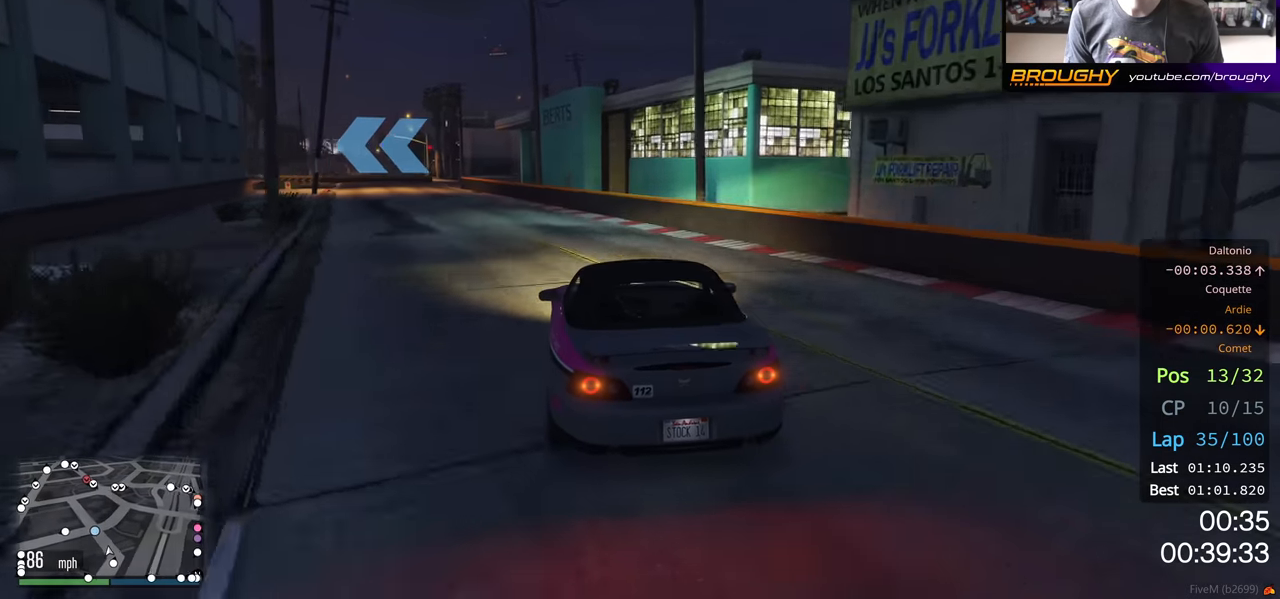
{"buttons": ["L2"], "left_stick": "up-left", "right_stick": "center", "events": [[33, "left_stick", "center"], [167, "left_stick", "up-left"], [350, "left_stick", "center"], [367, "R2", "up"], [483, "left_stick", "up-left"], [500, "L2", "down"]]}
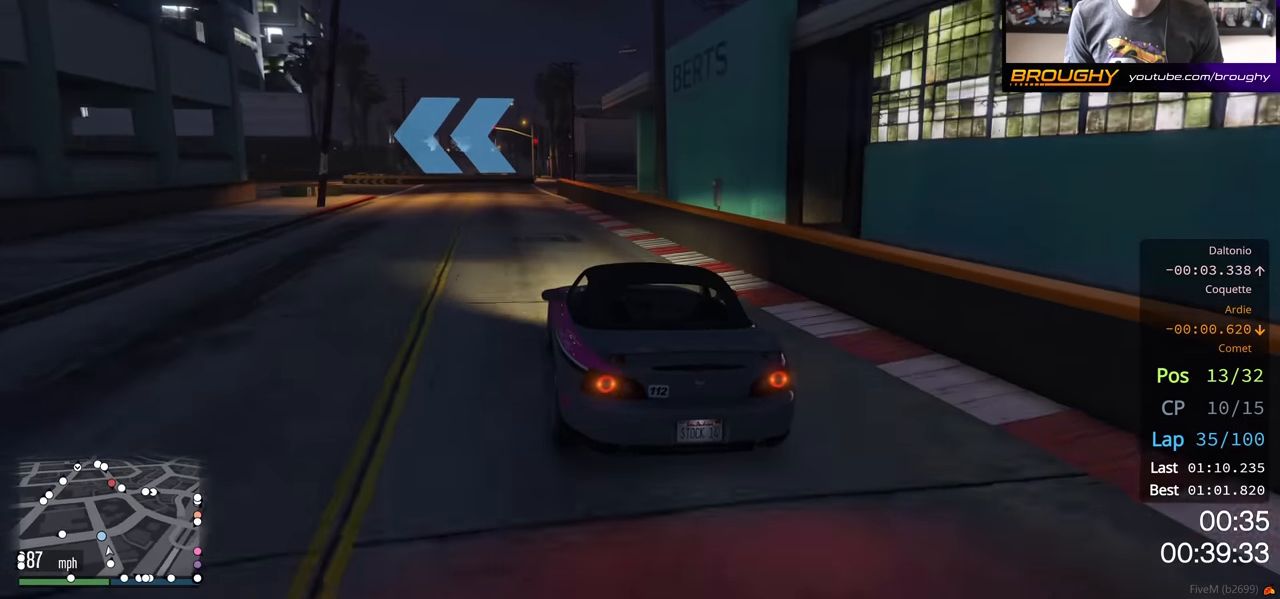
{"buttons": [], "left_stick": "center", "right_stick": "center", "events": [[133, "L2", "up"], [200, "left_stick", "center"], [283, "left_stick", "left"], [433, "left_stick", "center"]]}
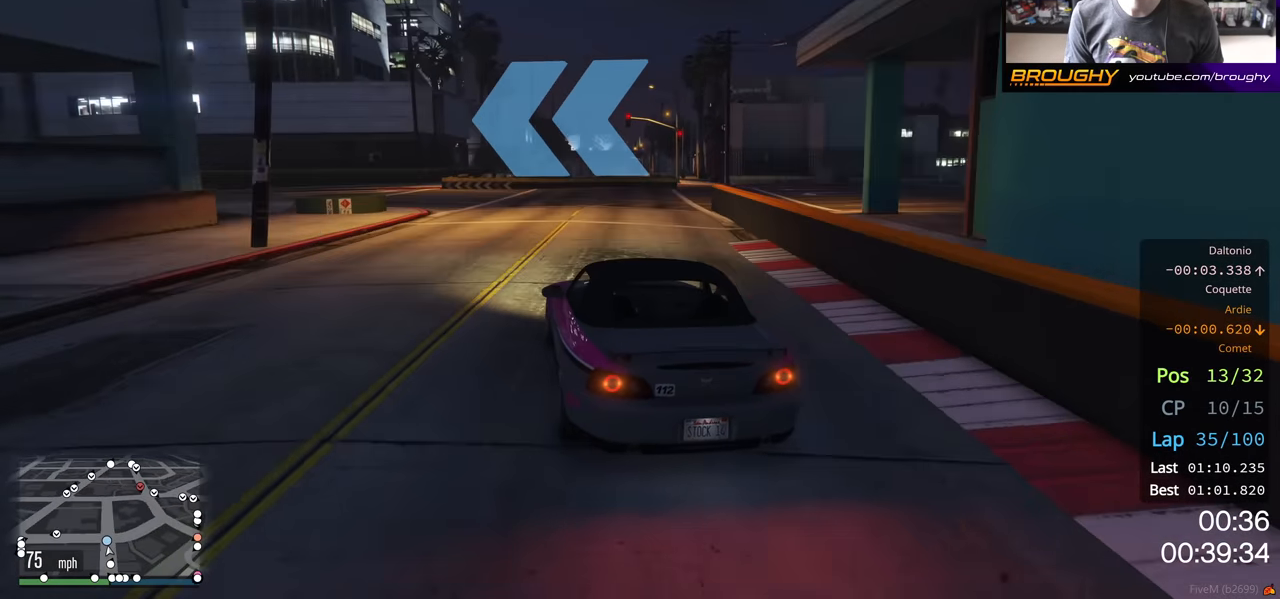
{"buttons": [], "left_stick": "left", "right_stick": "center", "events": [[83, "left_stick", "left"]]}